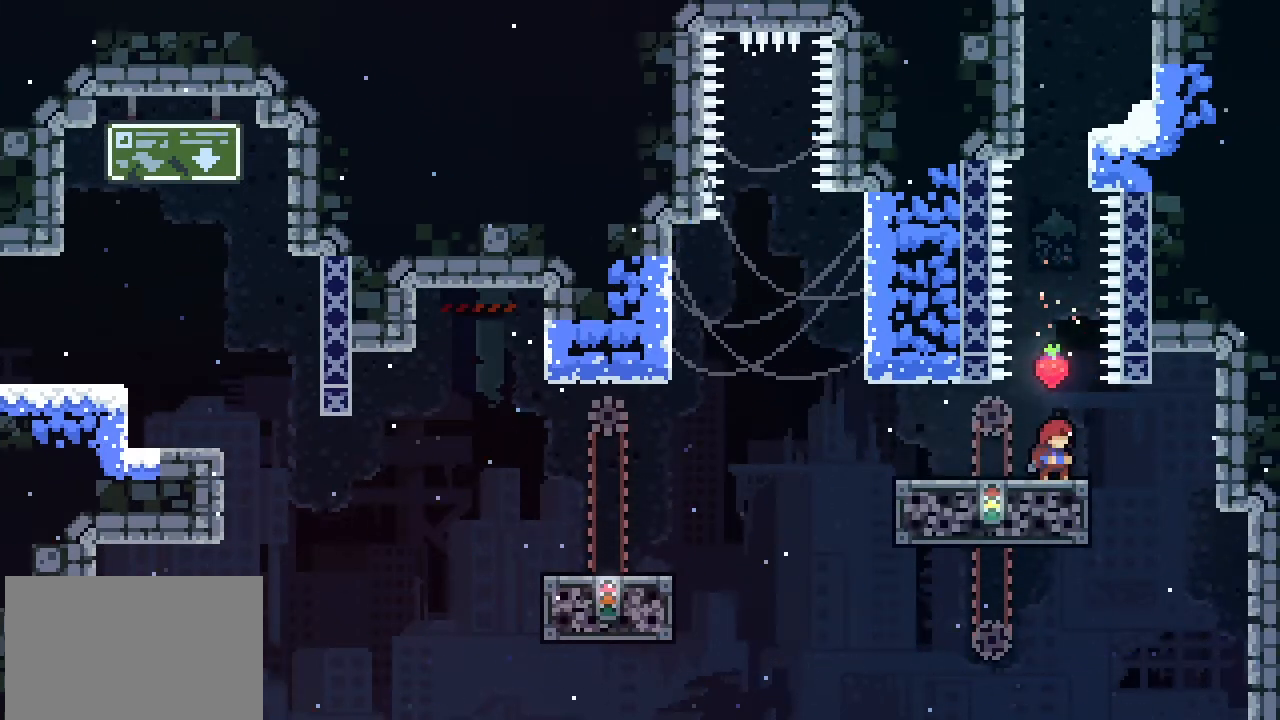
Gameplay with a controller (PlayStation layout); each line is a JSON object with the inputs held at the frame after it (dt_ms = milliseconds from this image to that frame). "events" lists button and stick changes between this image and that frame as [ms after this image, input, new state], when the widget could be followed in between. Not read: right_stick.
{"dt_ms": 500, "buttons": [], "left_stick": "center", "events": []}
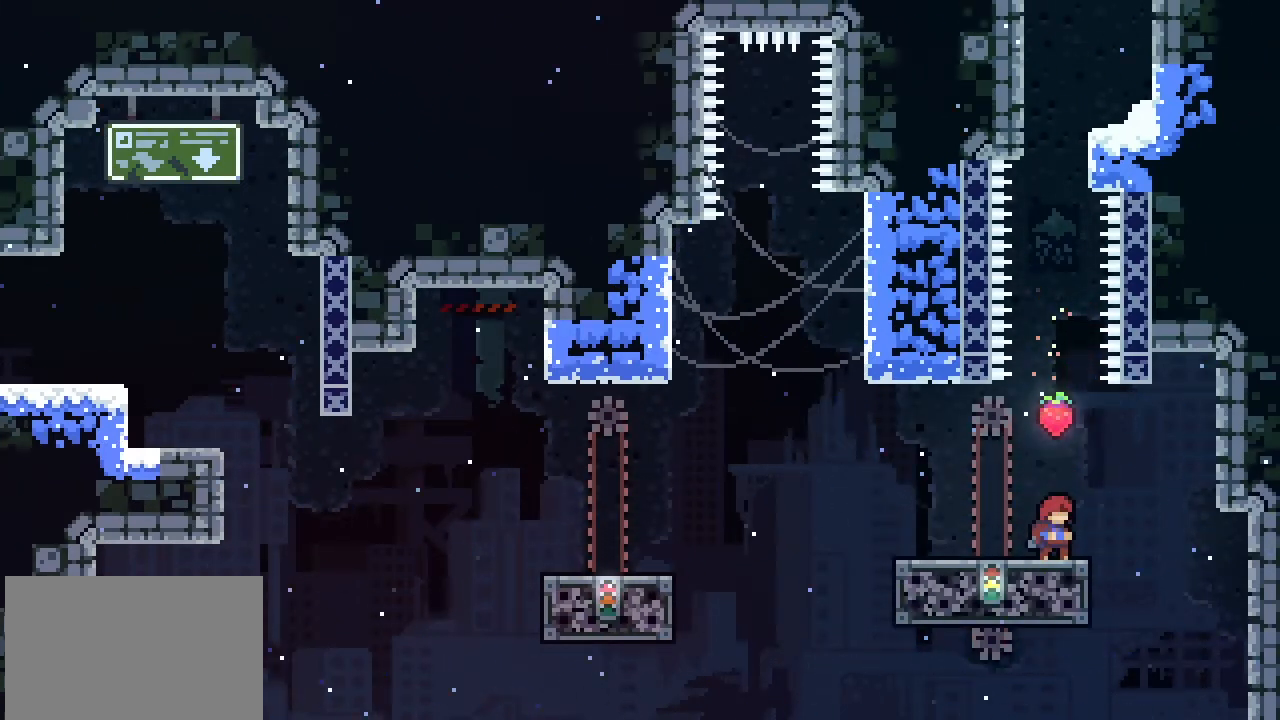
{"dt_ms": 500, "buttons": [], "left_stick": "center", "events": []}
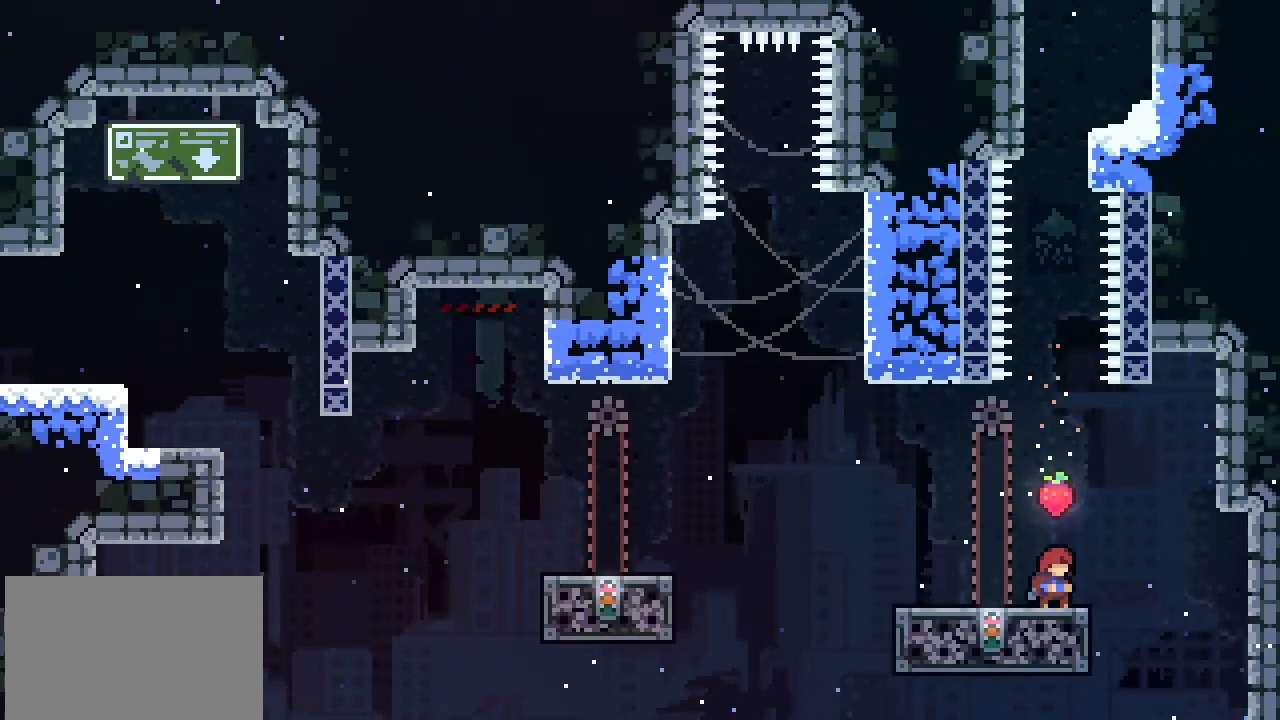
{"dt_ms": 500, "buttons": [], "left_stick": "center", "events": []}
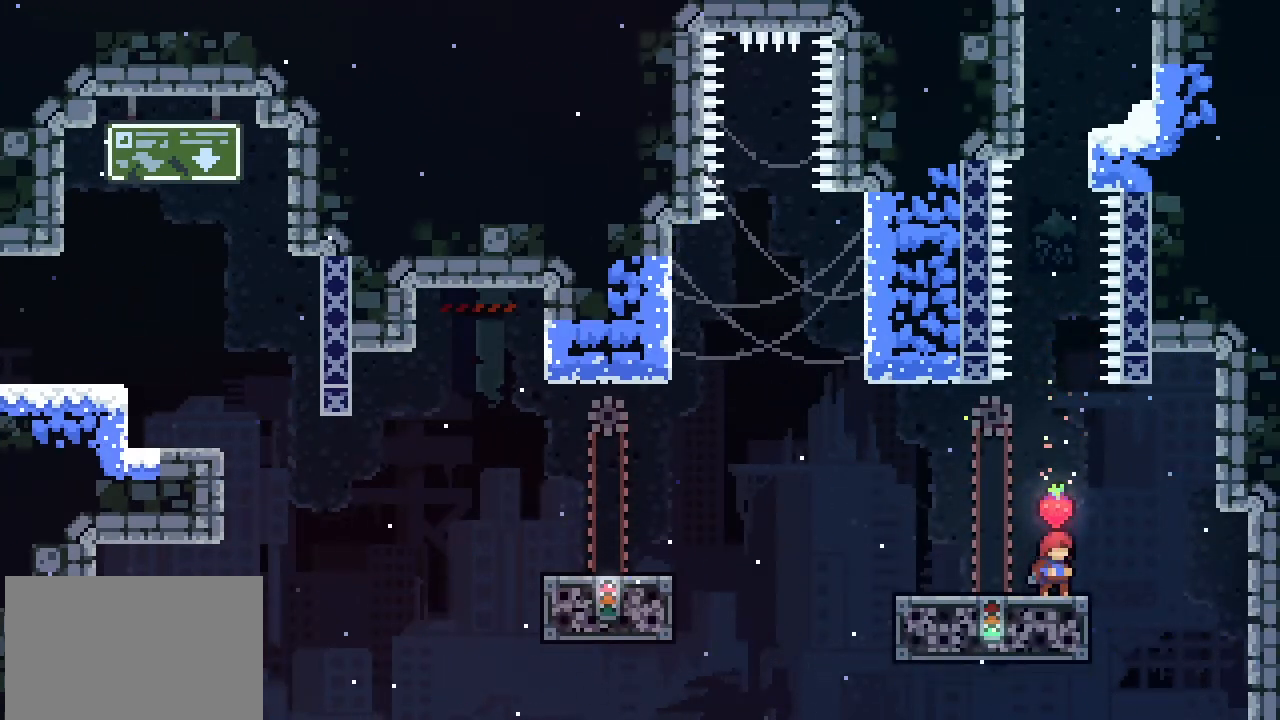
{"dt_ms": 500, "buttons": ["CROSS"], "left_stick": "center", "events": [[467, "CROSS", "down"]]}
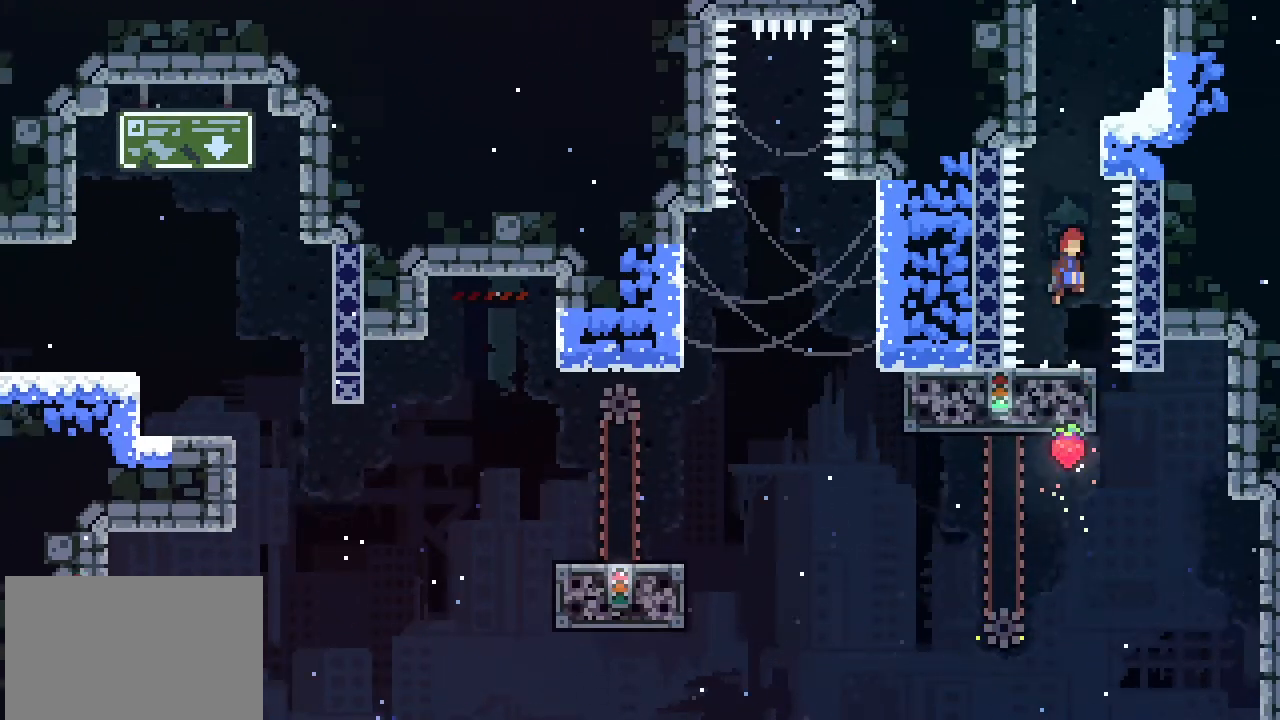
{"dt_ms": 500, "buttons": ["L2"], "left_stick": "up-right", "events": [[67, "CROSS", "up"], [233, "left_stick", "up"], [433, "left_stick", "up-right"], [467, "L2", "down"]]}
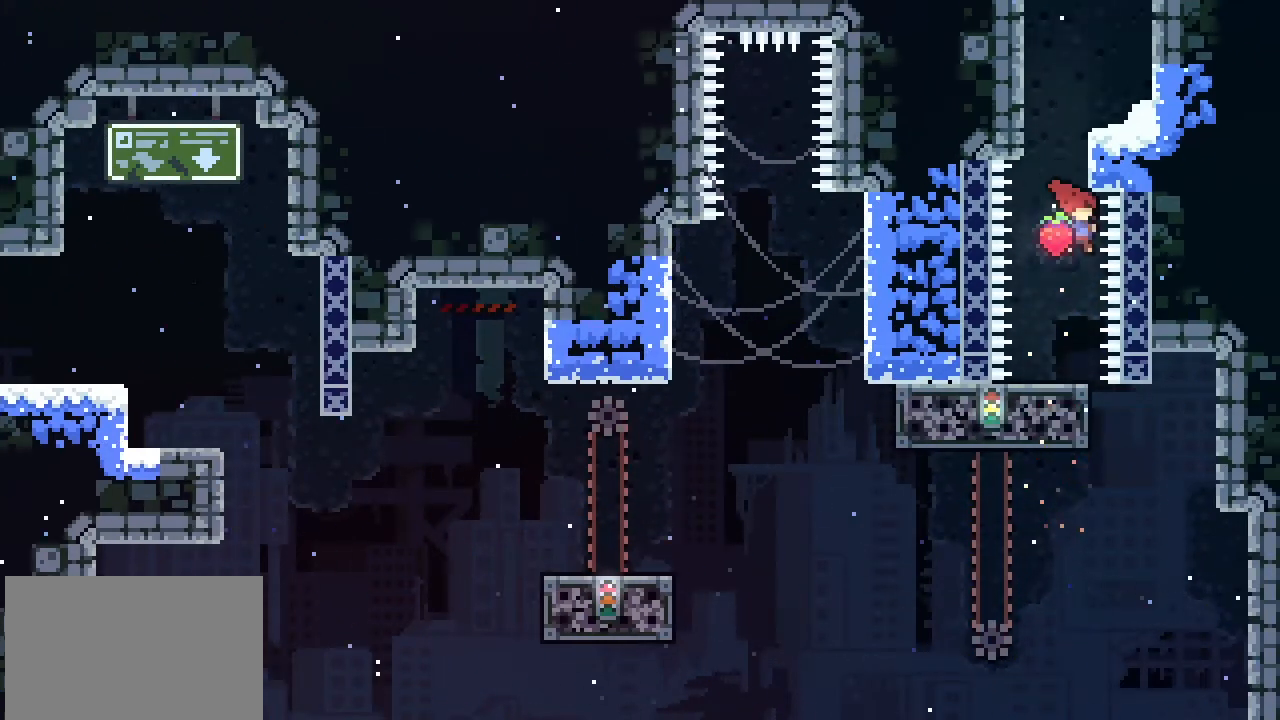
{"dt_ms": 500, "buttons": [], "left_stick": "up", "events": [[133, "L2", "up"], [200, "left_stick", "up"]]}
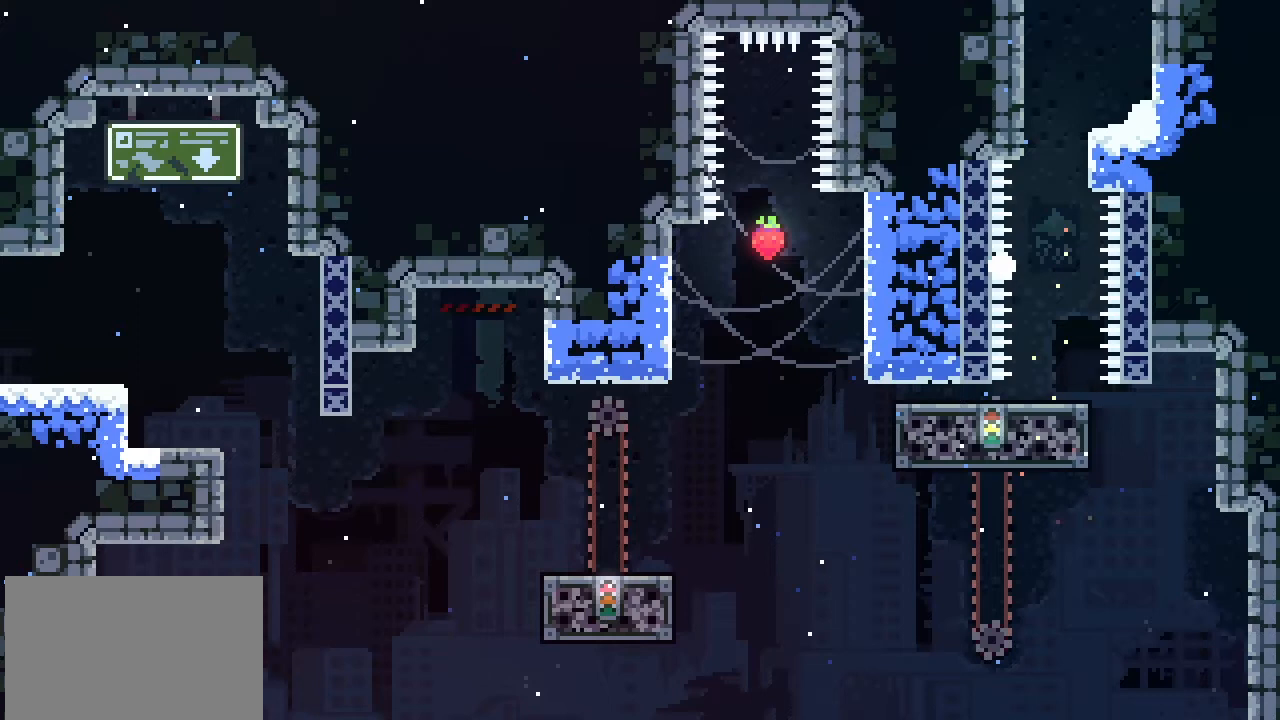
{"dt_ms": 500, "buttons": [], "left_stick": "center", "events": [[67, "left_stick", "center"]]}
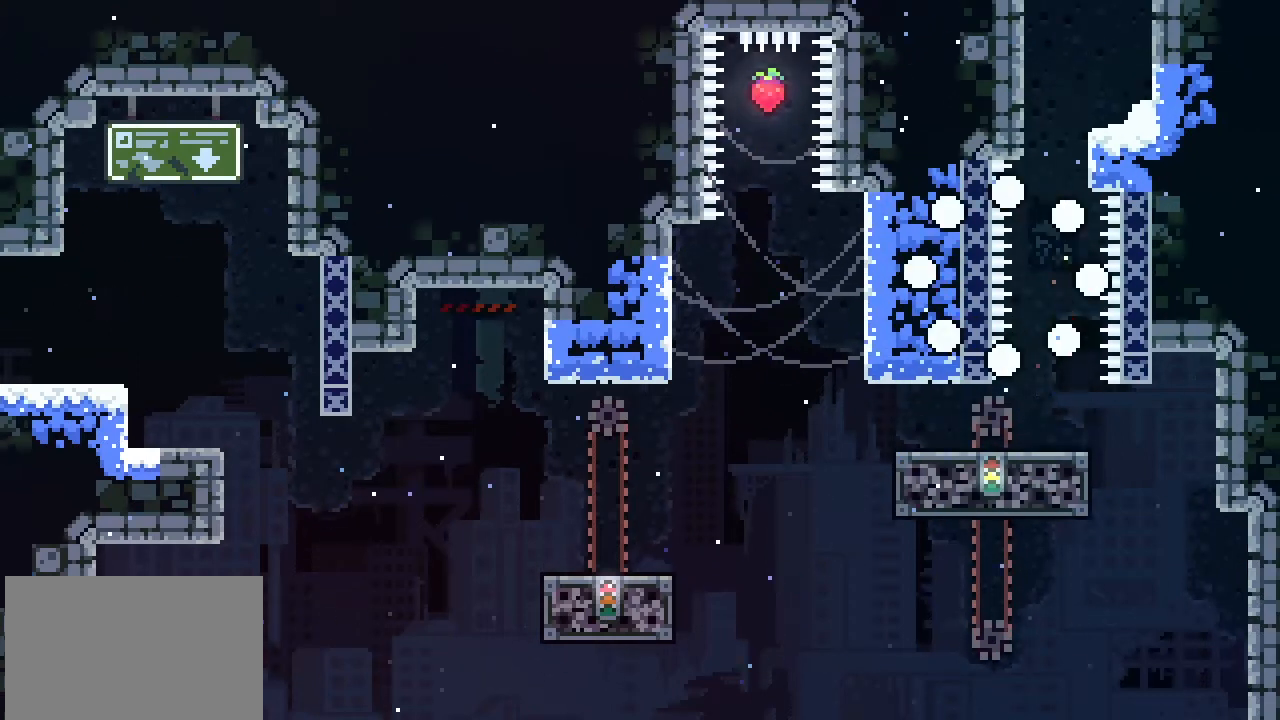
{"dt_ms": 500, "buttons": [], "left_stick": "center", "events": []}
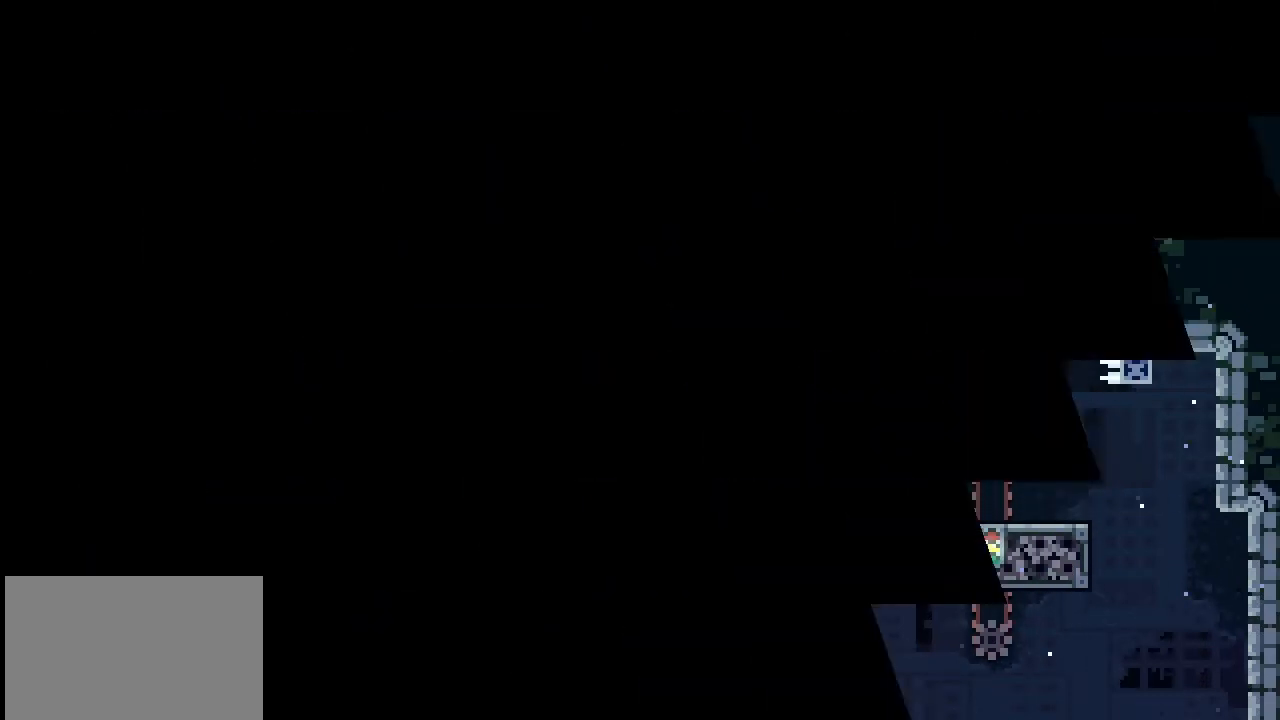
{"dt_ms": 500, "buttons": [], "left_stick": "center", "events": []}
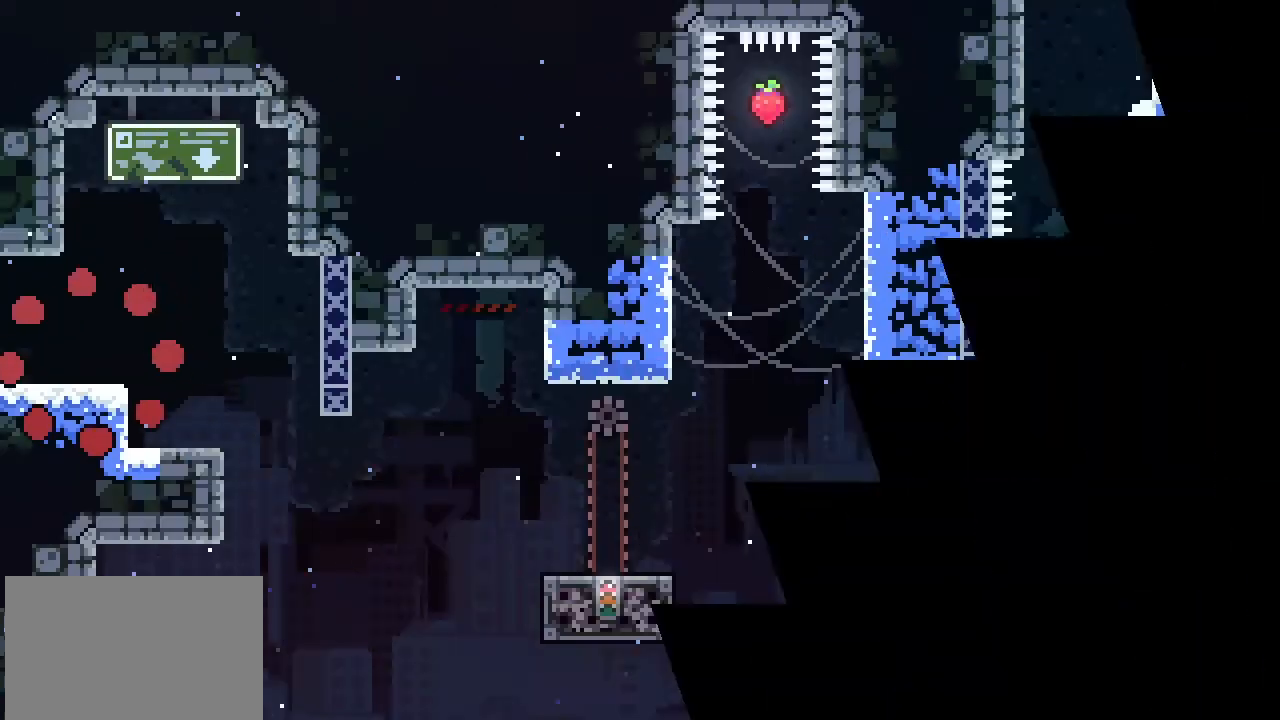
{"dt_ms": 500, "buttons": [], "left_stick": "center", "events": []}
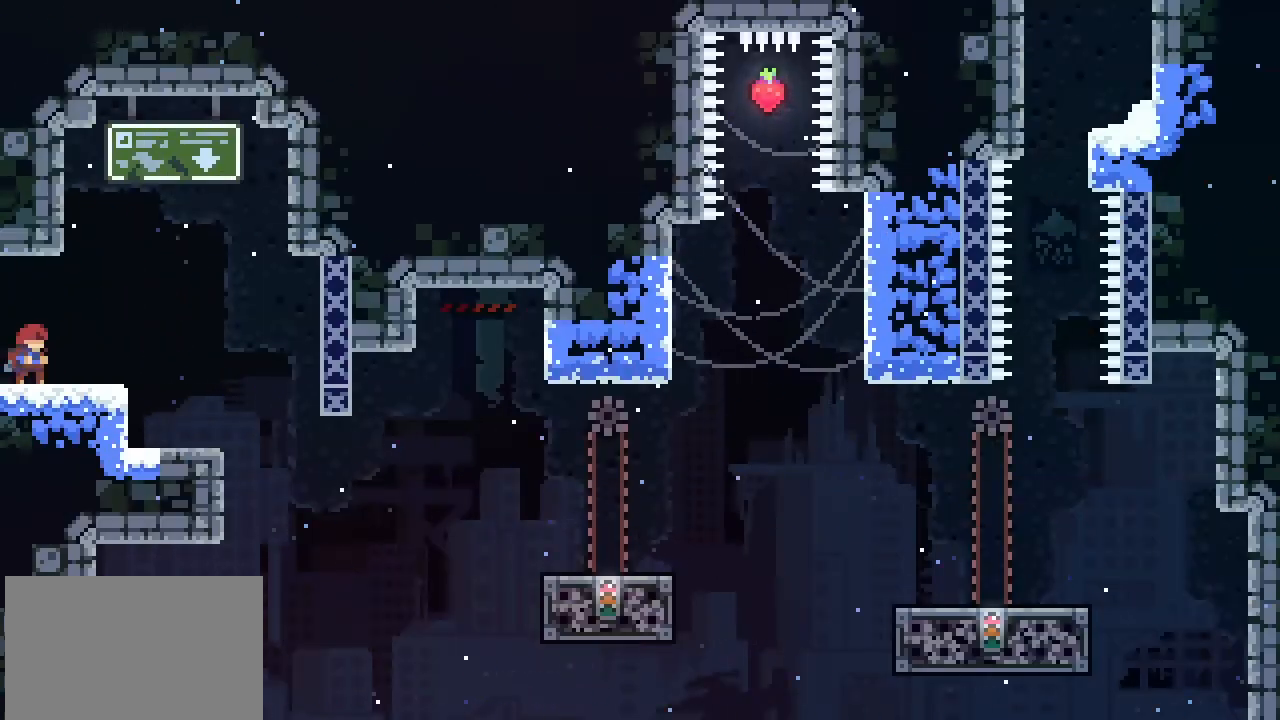
{"dt_ms": 500, "buttons": [], "left_stick": "center", "events": []}
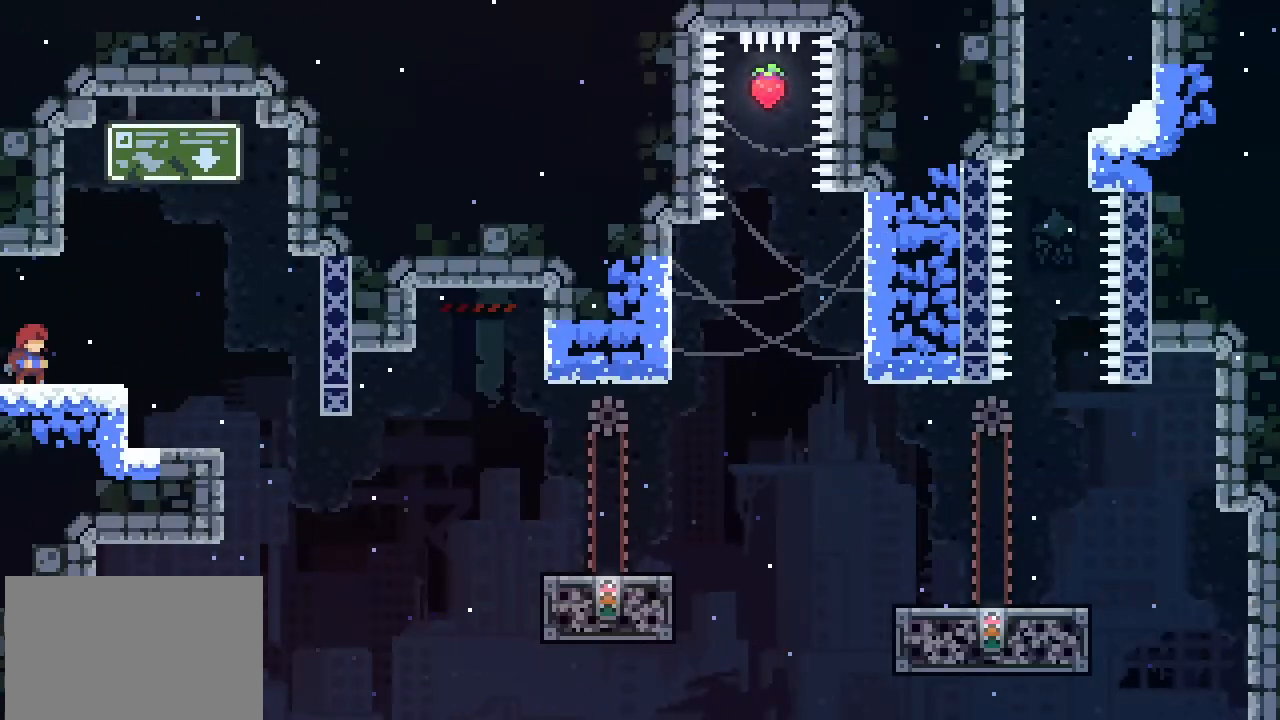
{"dt_ms": 500, "buttons": [], "left_stick": "right", "events": [[300, "left_stick", "right"]]}
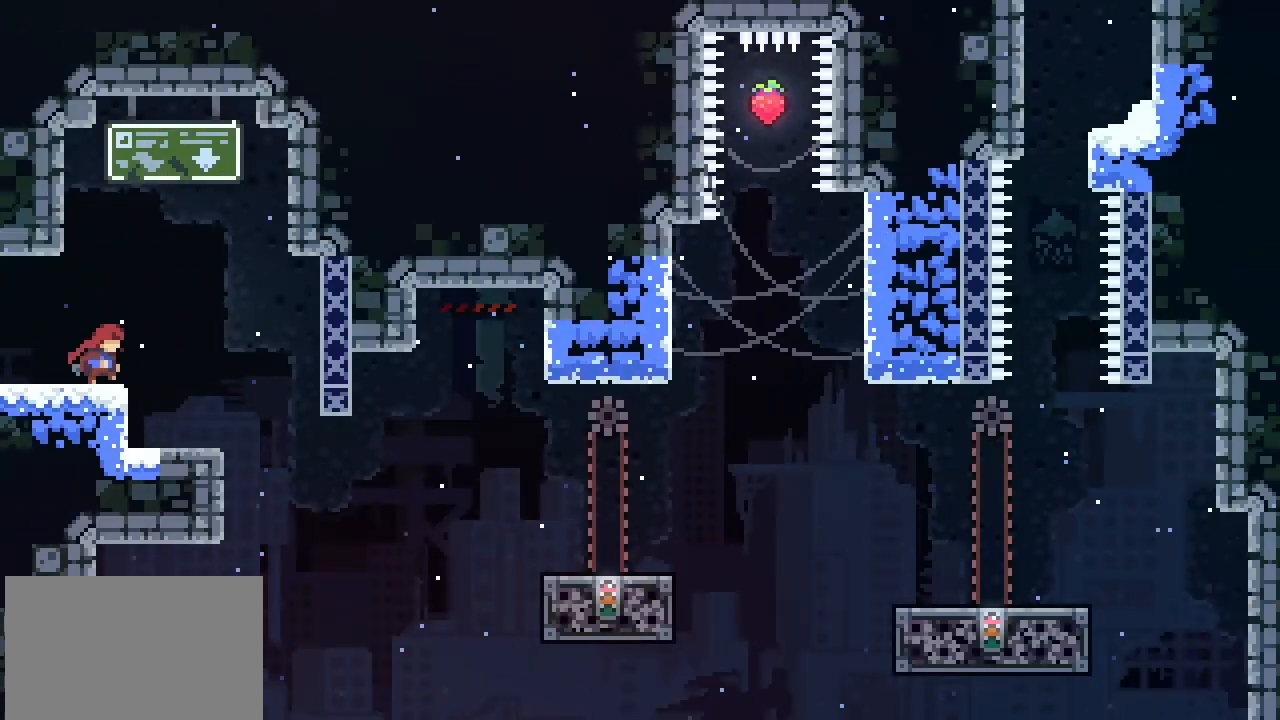
{"dt_ms": 500, "buttons": ["SQUARE"], "left_stick": "right", "events": [[433, "SQUARE", "down"]]}
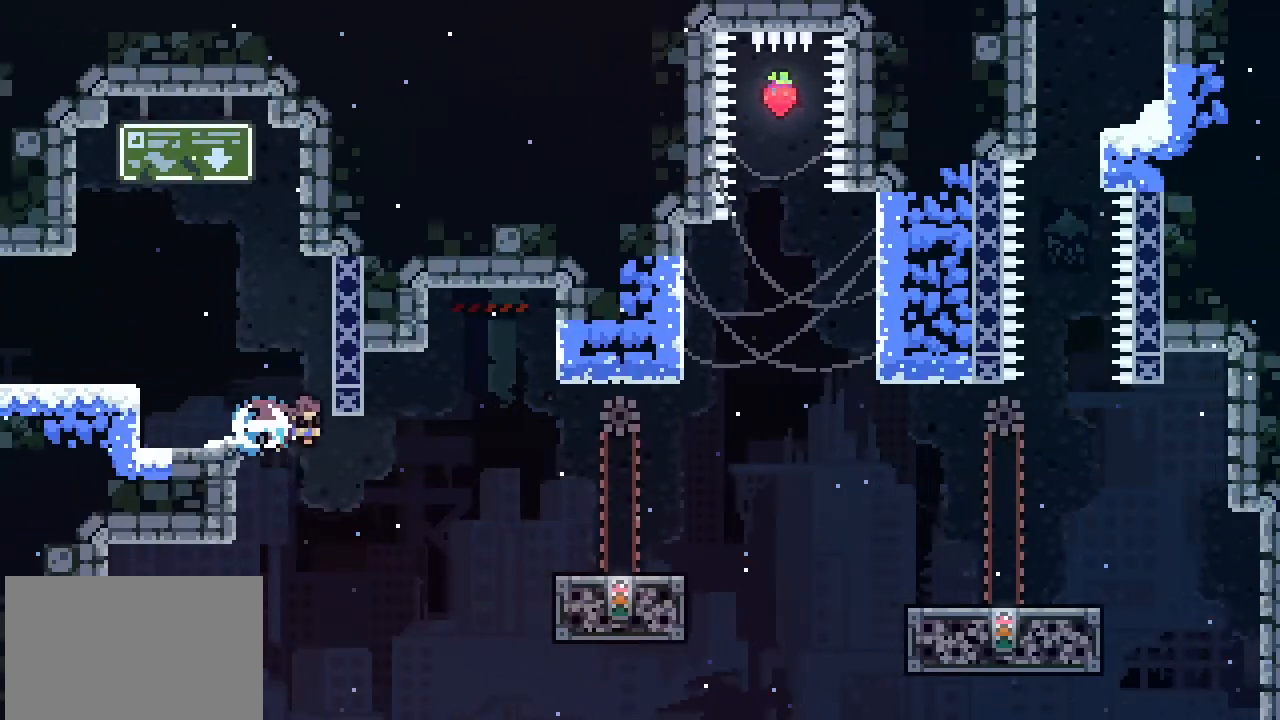
{"dt_ms": 500, "buttons": [], "left_stick": "right", "events": [[100, "SQUARE", "up"]]}
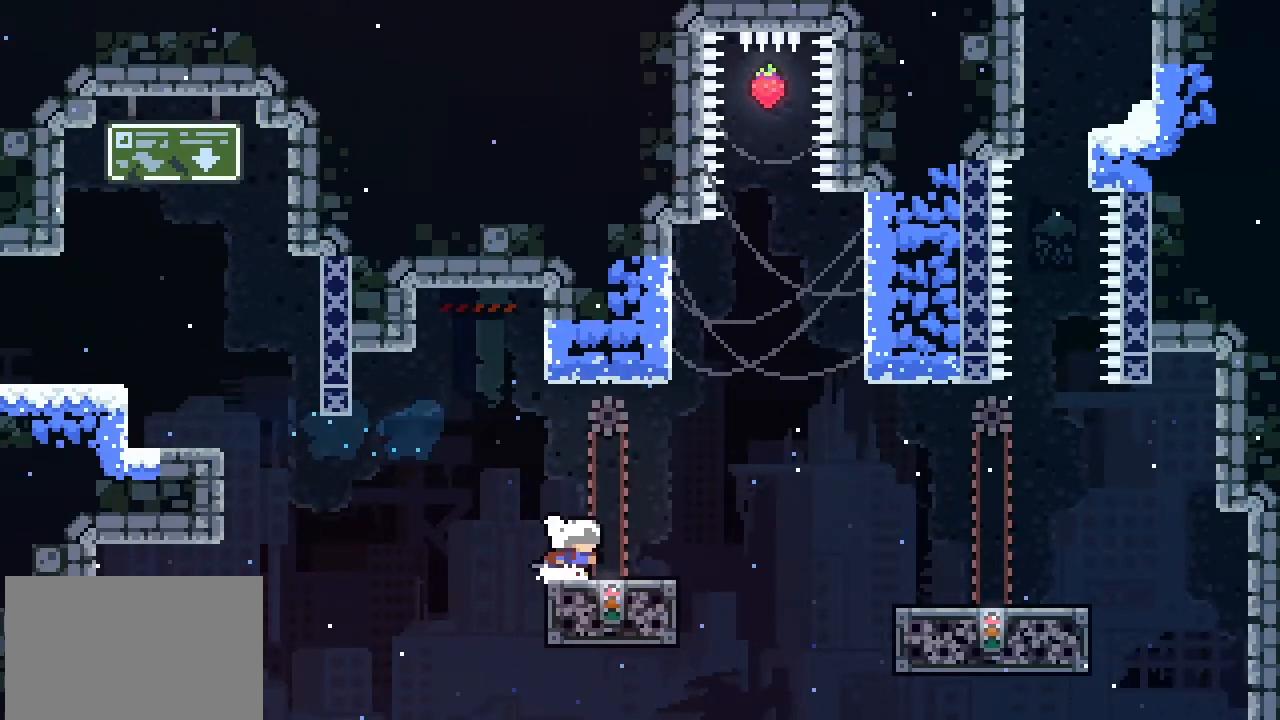
{"dt_ms": 500, "buttons": [], "left_stick": "up", "events": [[233, "CROSS", "down"], [267, "left_stick", "up-right"], [433, "CROSS", "up"], [500, "left_stick", "up"]]}
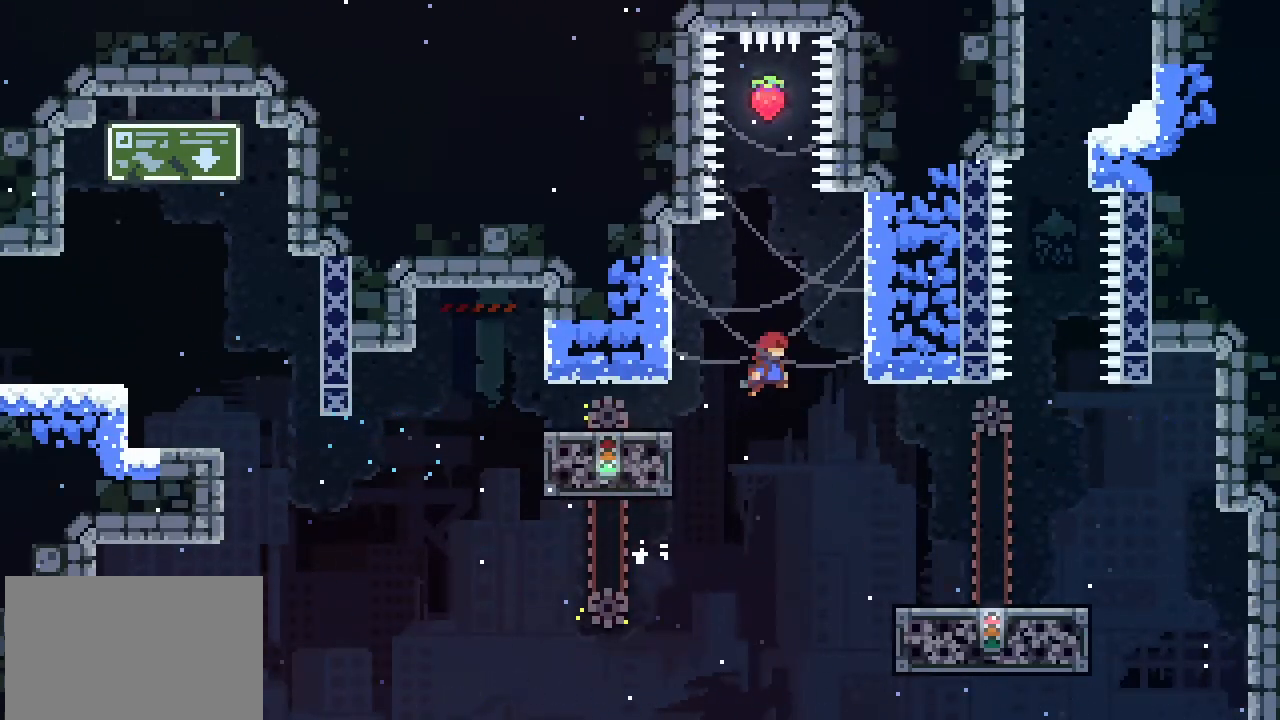
{"dt_ms": 500, "buttons": [], "left_stick": "up", "events": [[133, "SQUARE", "down"], [267, "SQUARE", "up"]]}
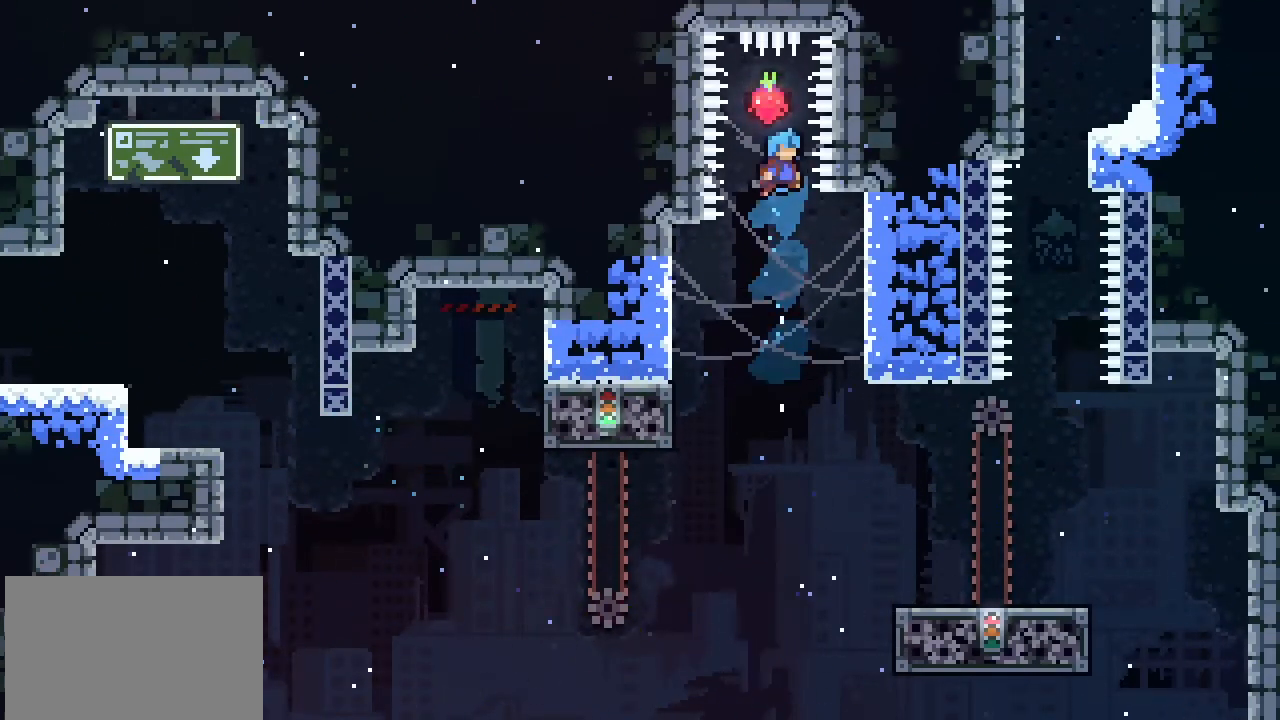
{"dt_ms": 500, "buttons": ["L2"], "left_stick": "up-right", "events": [[267, "left_stick", "right"], [433, "L2", "down"], [467, "left_stick", "up-right"]]}
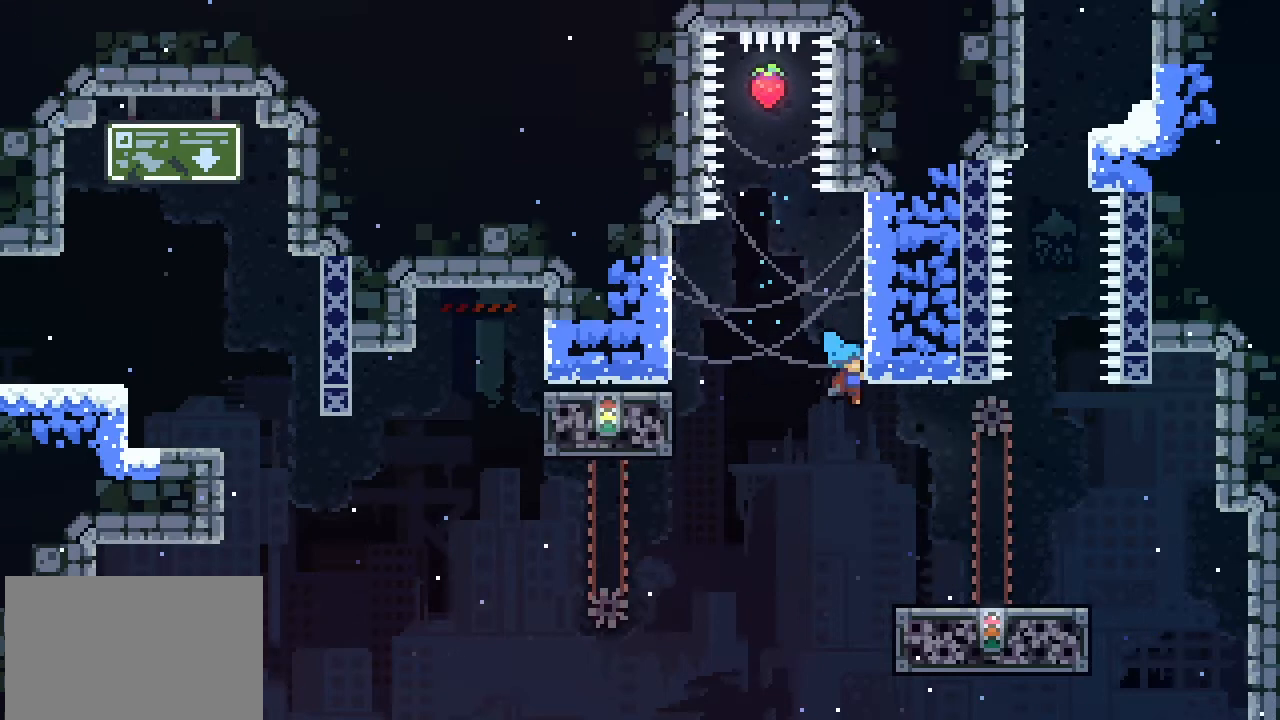
{"dt_ms": 1000, "buttons": ["L2"], "left_stick": "left"}
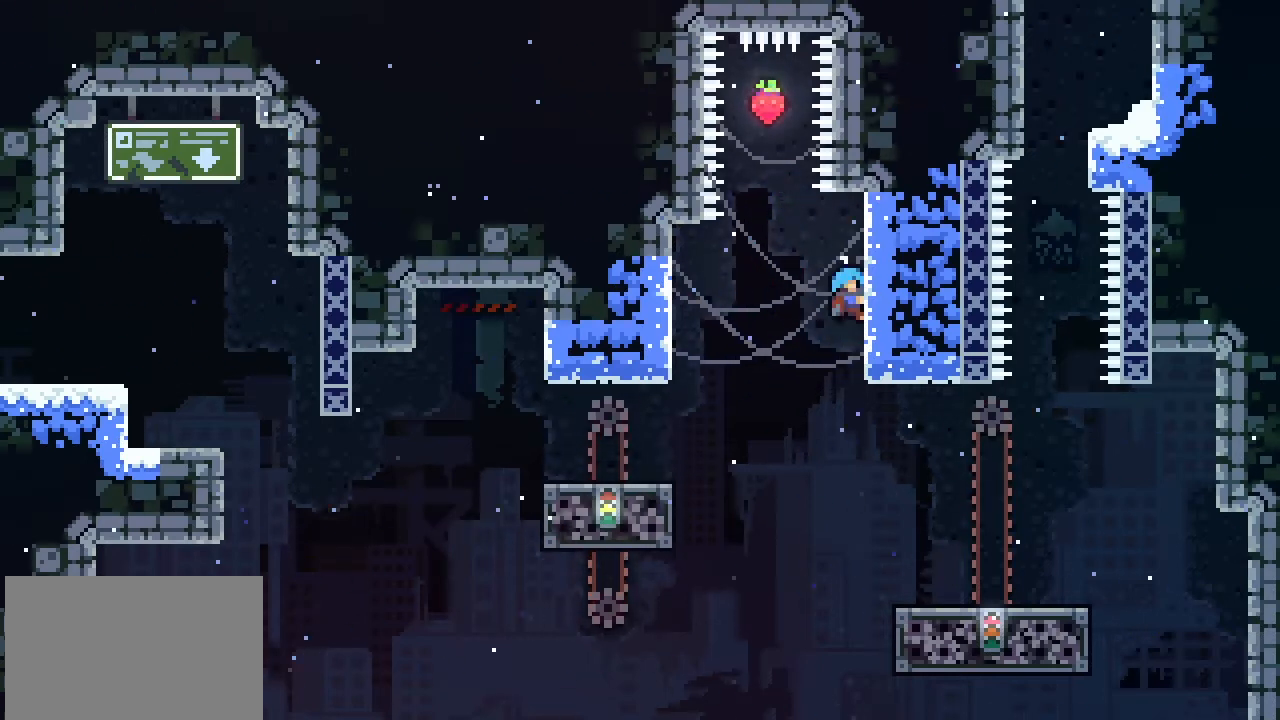
{"dt_ms": 500, "buttons": [], "left_stick": "left", "events": [[167, "L2", "up"]]}
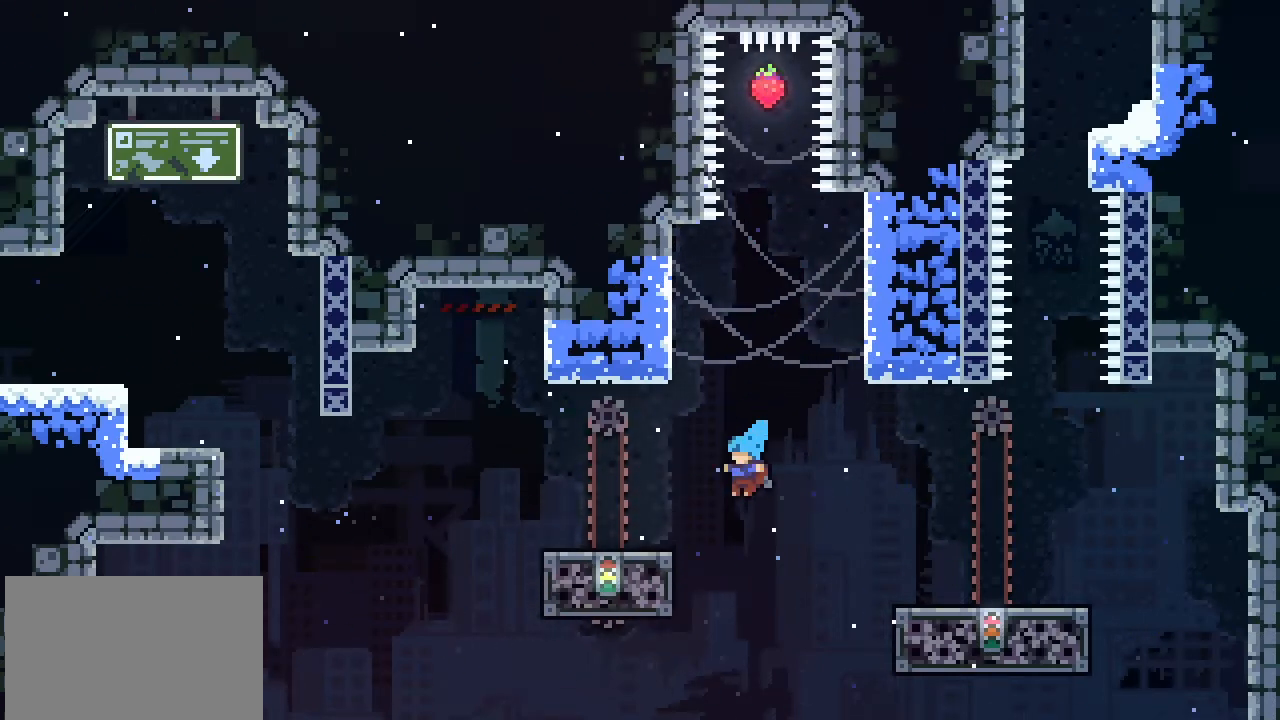
{"dt_ms": 500, "buttons": [], "left_stick": "center", "events": [[100, "CROSS", "down"], [233, "CROSS", "up"], [467, "left_stick", "center"]]}
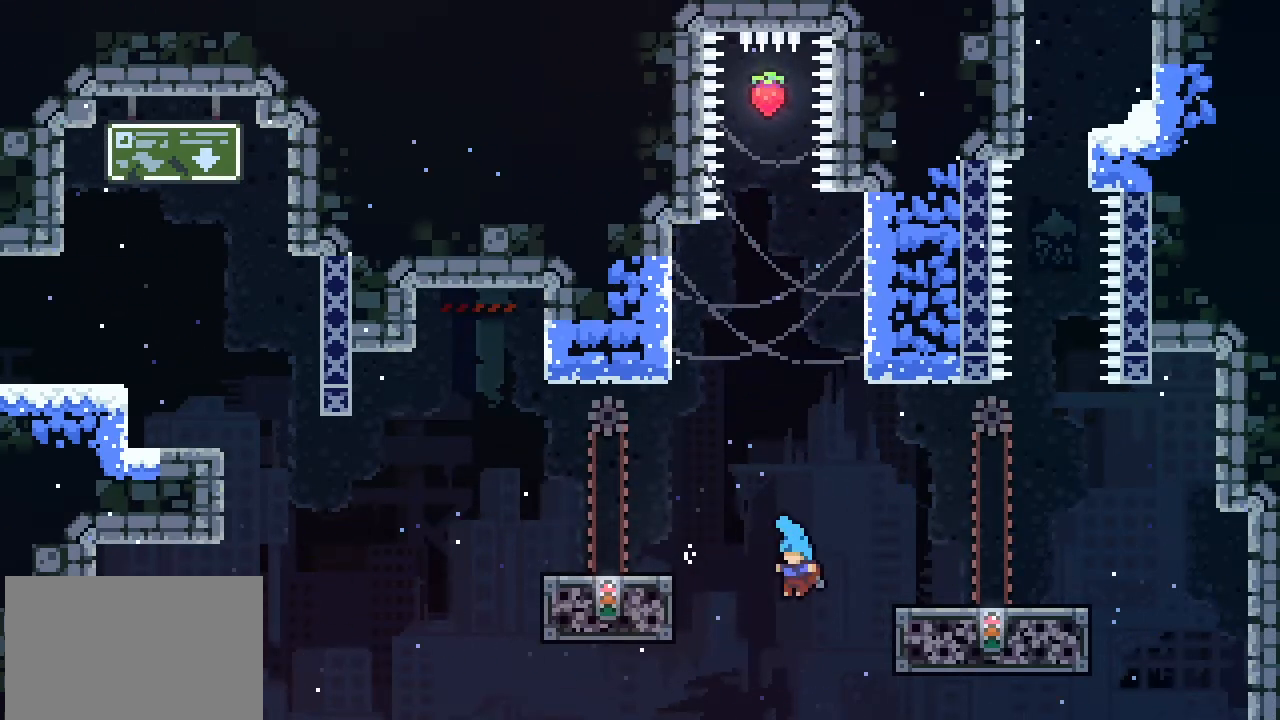
{"dt_ms": 500, "buttons": [], "left_stick": "up-right", "events": [[200, "CROSS", "down"], [200, "left_stick", "right"], [333, "CROSS", "up"], [400, "left_stick", "up-right"]]}
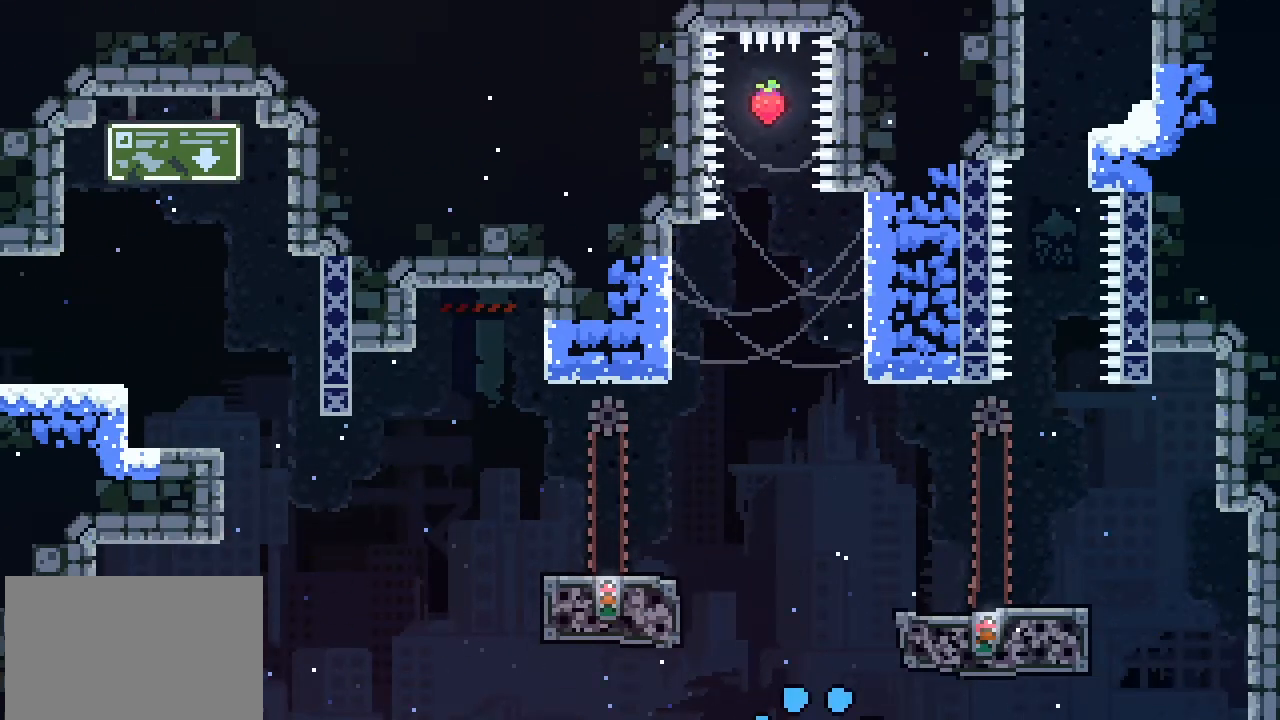
{"dt_ms": 500, "buttons": [], "left_stick": "center", "events": [[100, "left_stick", "center"]]}
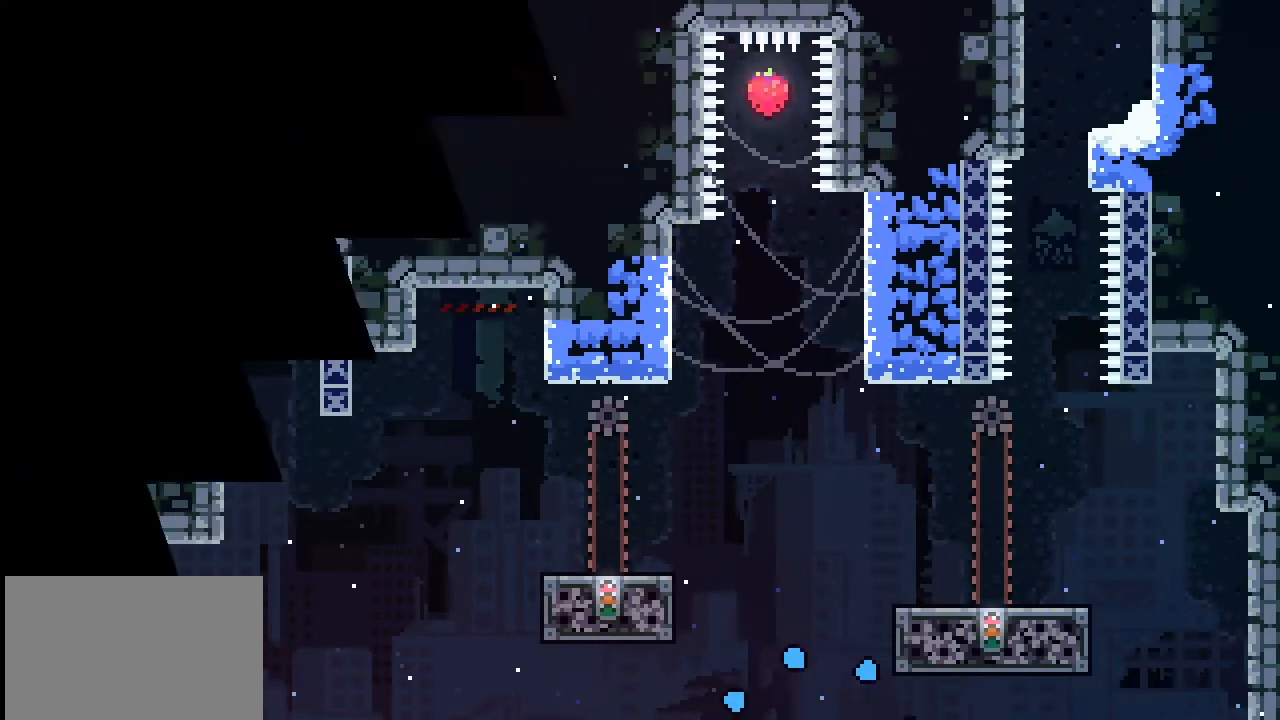
{"dt_ms": 500, "buttons": [], "left_stick": "center", "events": []}
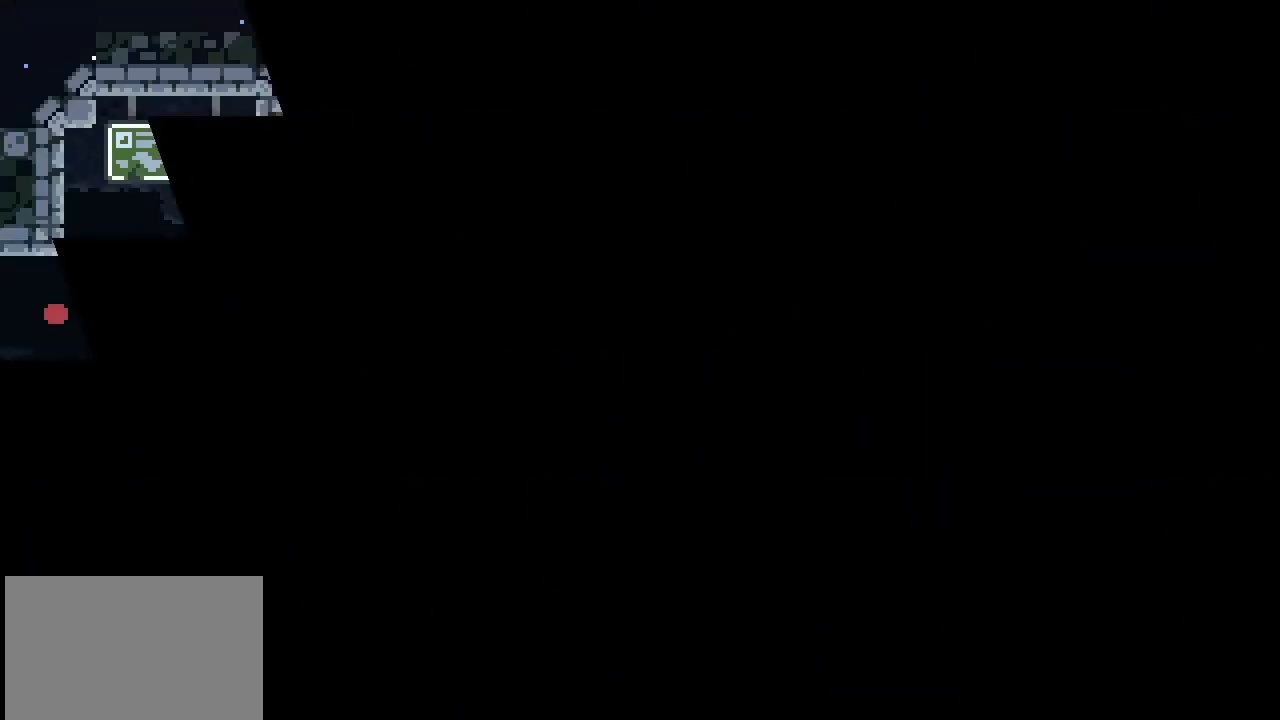
{"dt_ms": 500, "buttons": [], "left_stick": "center", "events": []}
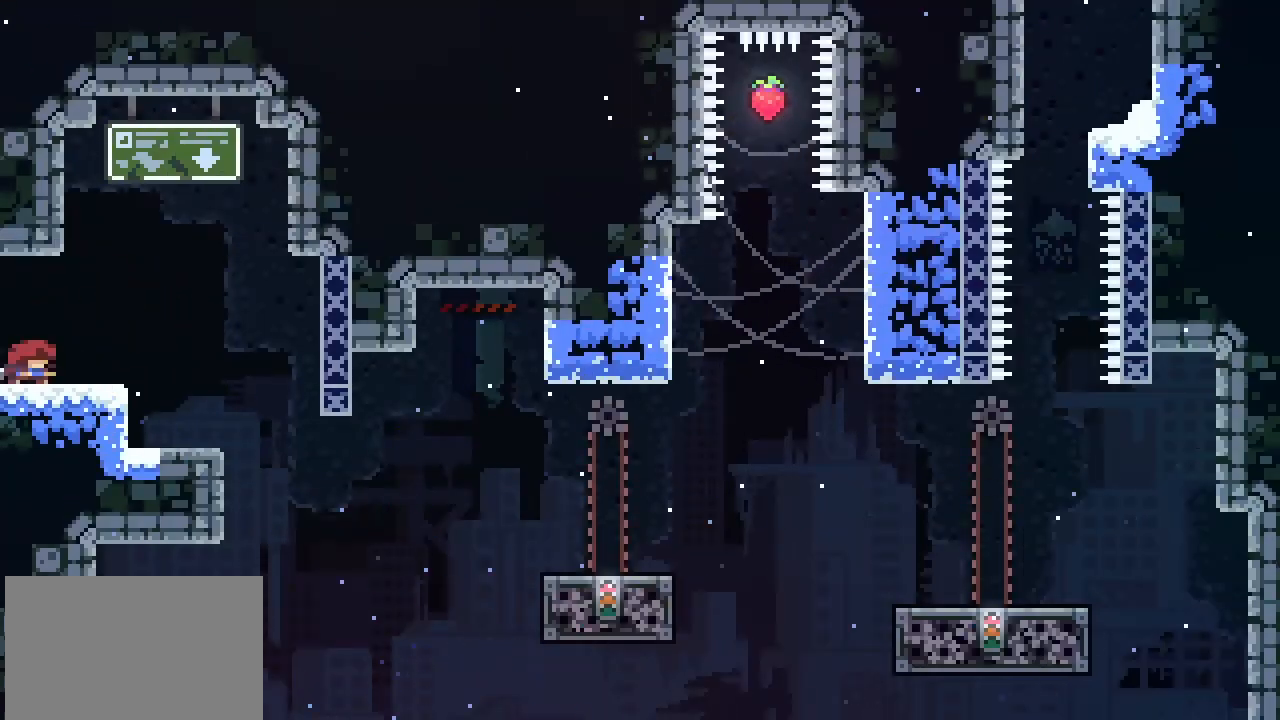
{"dt_ms": 500, "buttons": [], "left_stick": "right", "events": [[67, "left_stick", "right"]]}
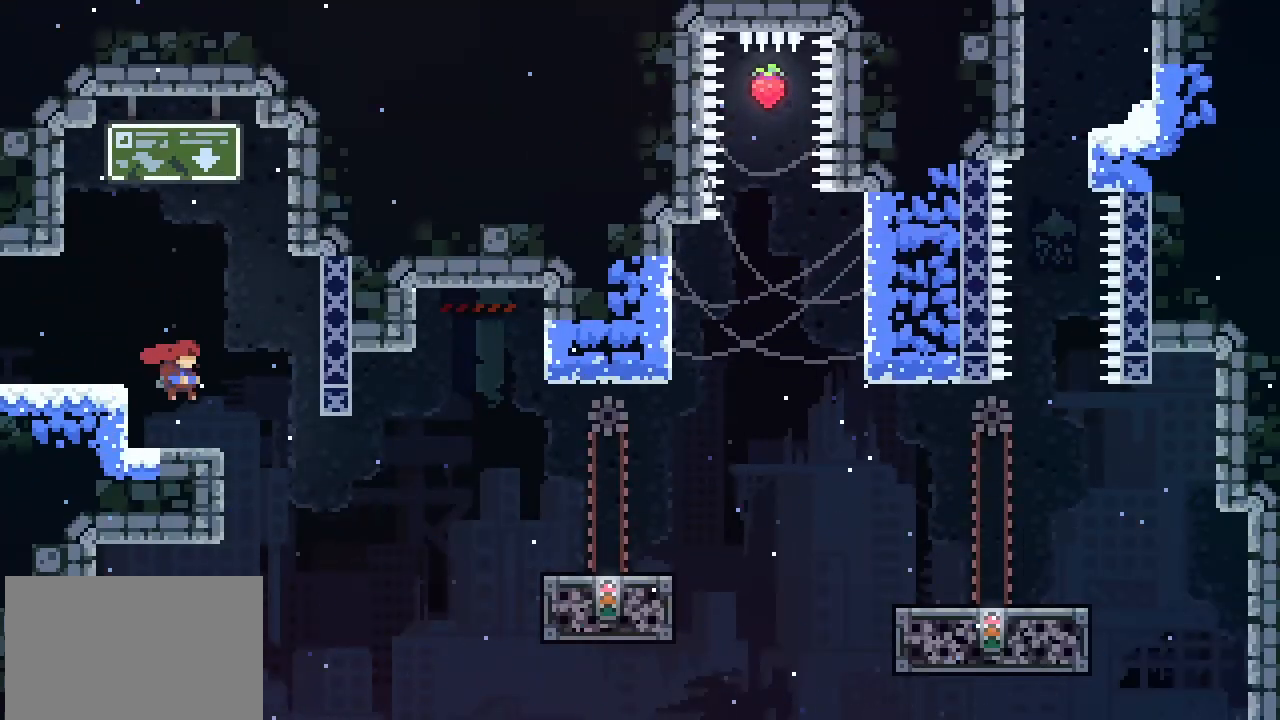
{"dt_ms": 500, "buttons": [], "left_stick": "right", "events": [[333, "SQUARE", "down"], [467, "SQUARE", "up"]]}
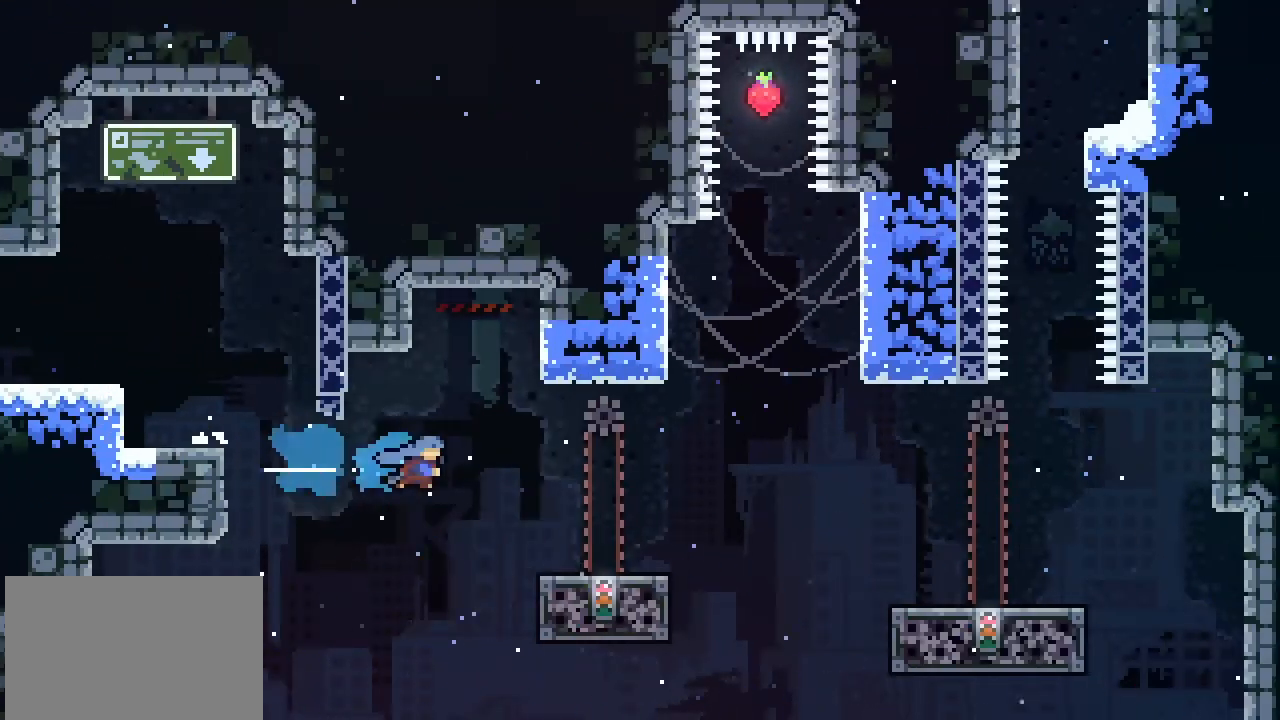
{"dt_ms": 500, "buttons": [], "left_stick": "center", "events": [[367, "left_stick", "center"]]}
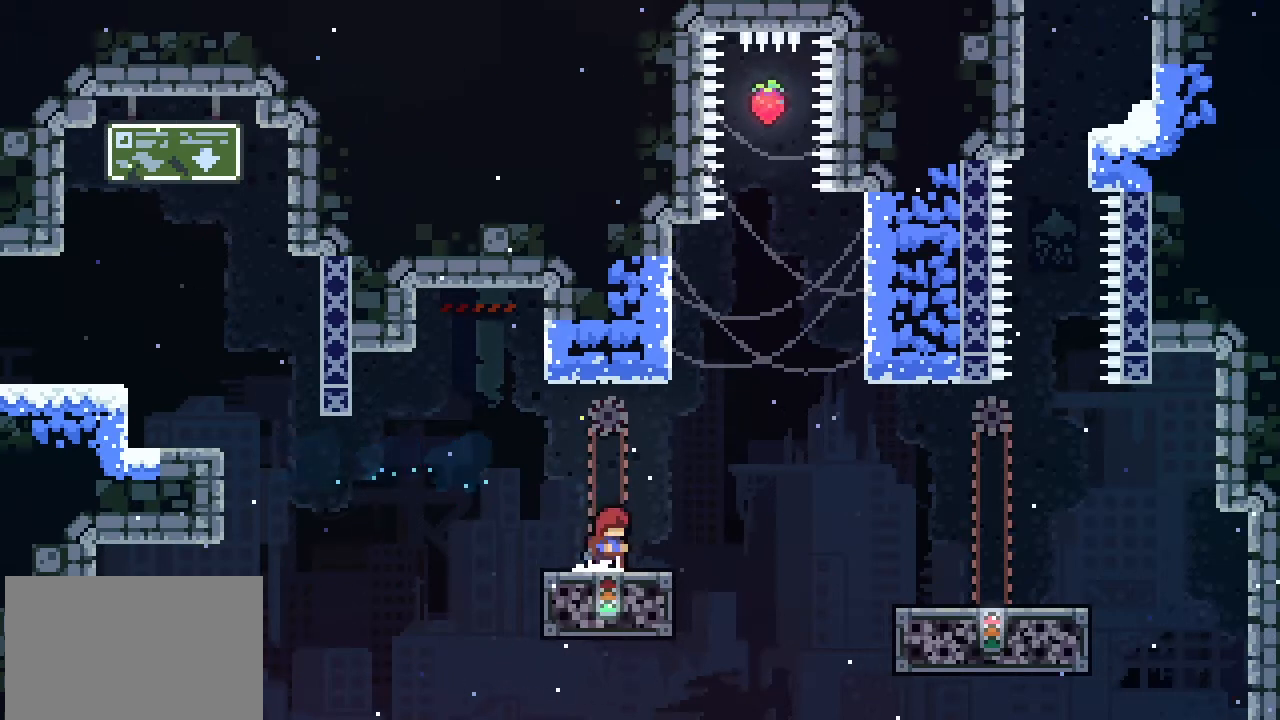
{"dt_ms": 500, "buttons": [], "left_stick": "up", "events": [[67, "left_stick", "right"], [333, "CROSS", "down"], [333, "left_stick", "up"], [500, "CROSS", "up"]]}
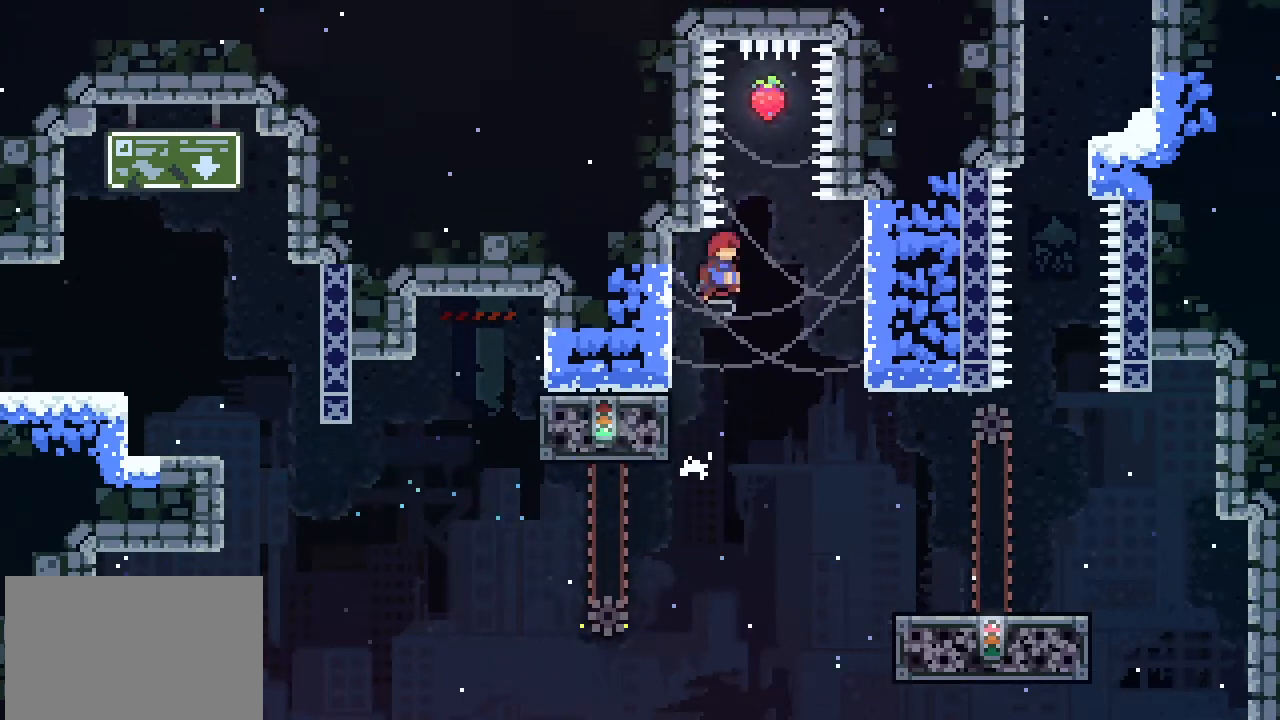
{"dt_ms": 500, "buttons": [], "left_stick": "up", "events": [[200, "SQUARE", "down"], [233, "left_stick", "up-right"], [333, "SQUARE", "up"], [400, "left_stick", "up"]]}
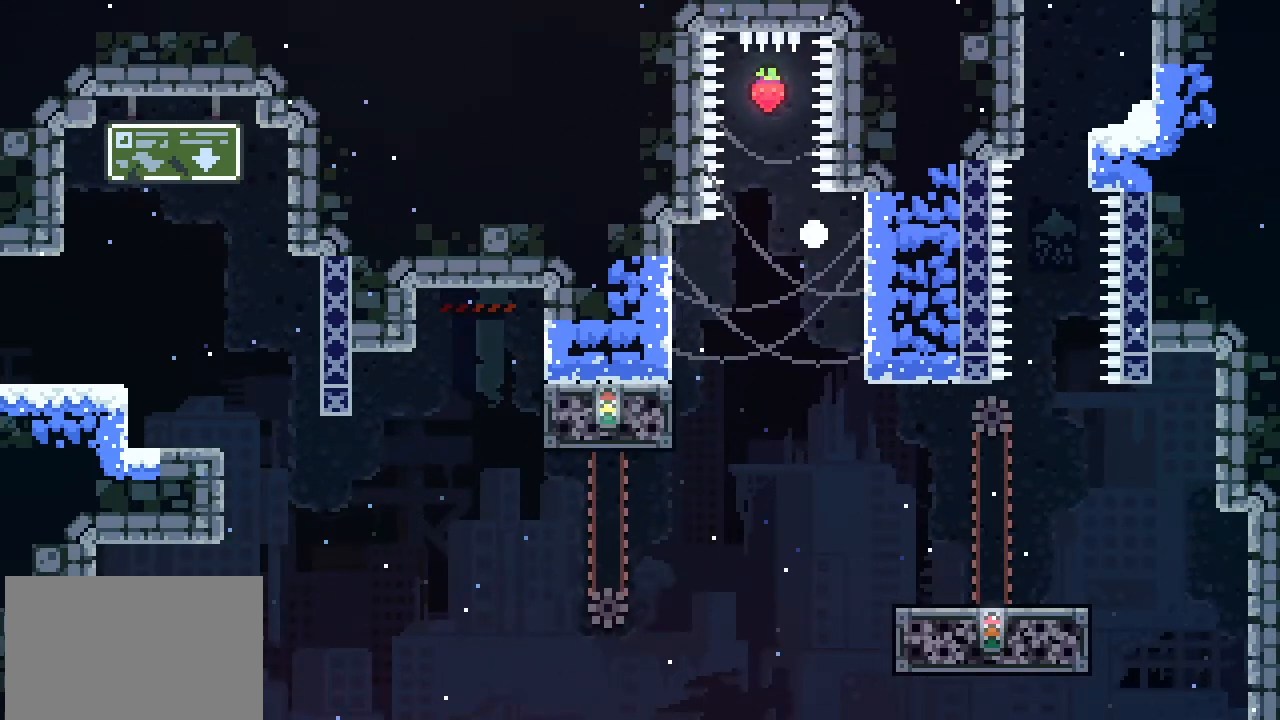
{"dt_ms": 500, "buttons": [], "left_stick": "center", "events": [[167, "left_stick", "center"]]}